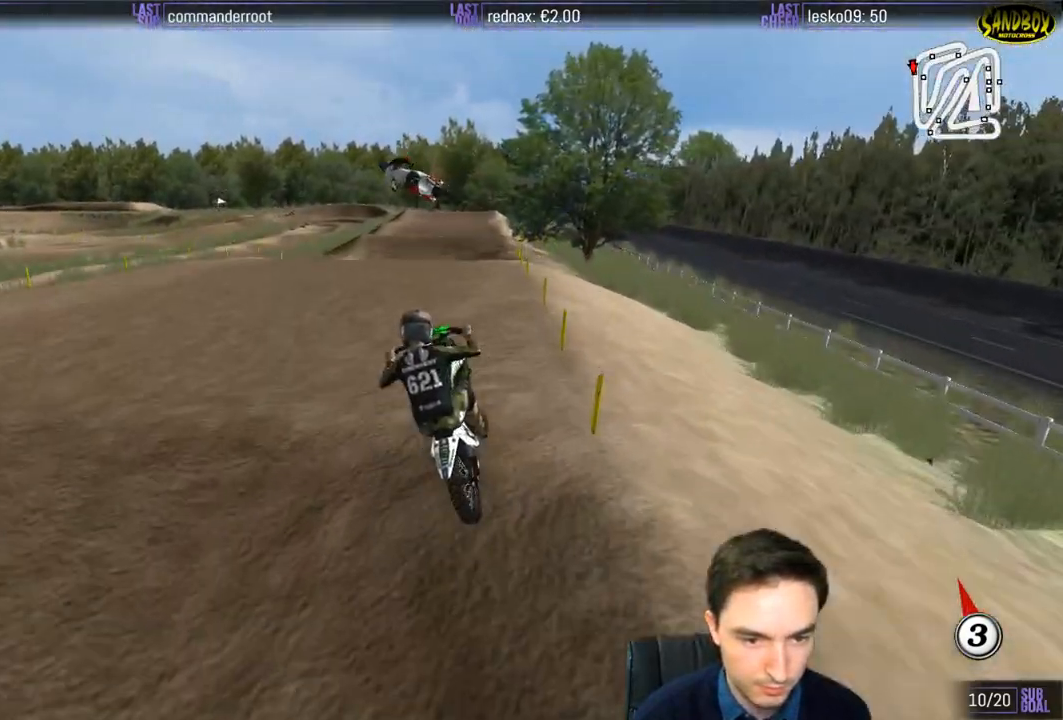
Gameplay with a controller (Xbox layout); each line is a JSON object with the inputs held at the frame after it. "events" lists button and stick changes between this image and that frame as [ms after this image, input, new state], when the widget could be followed in between. Not read: L3 R3.
{"buttons": ["R2"], "left_stick": "down", "right_stick": "center", "events": [[83, "R2", "down"]]}
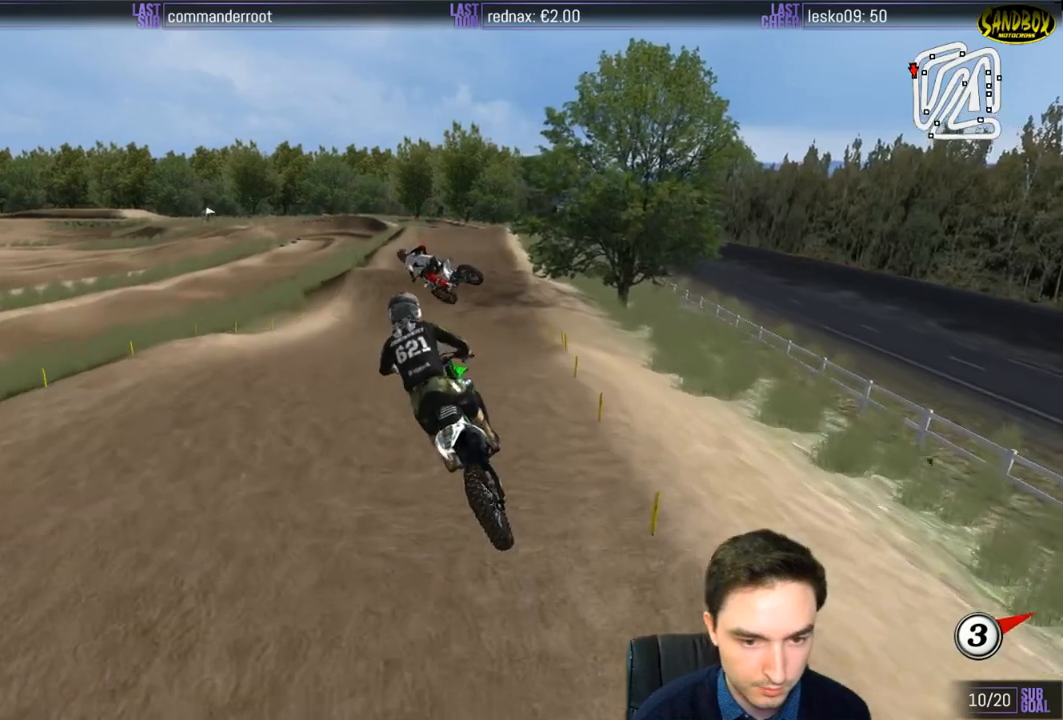
{"buttons": ["L1", "R2"], "left_stick": "down-right", "right_stick": "center", "events": [[217, "L1", "down"], [350, "left_stick", "down-right"]]}
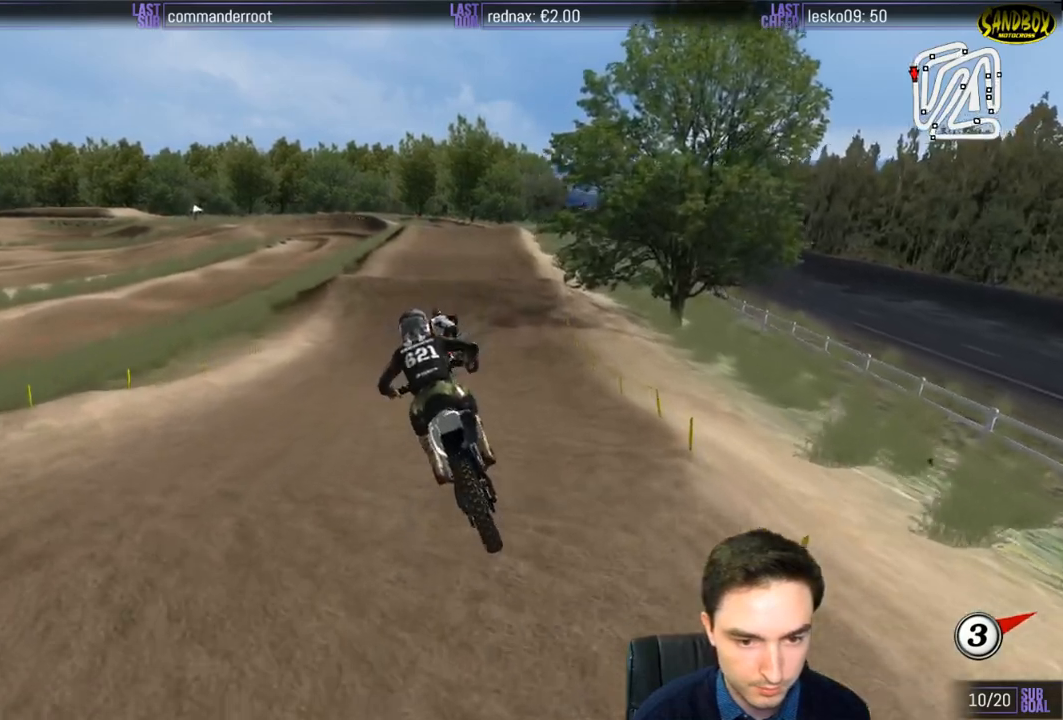
{"buttons": ["L1", "R2"], "left_stick": "center", "right_stick": "center", "events": [[50, "left_stick", "center"], [267, "L1", "up"], [333, "L1", "down"]]}
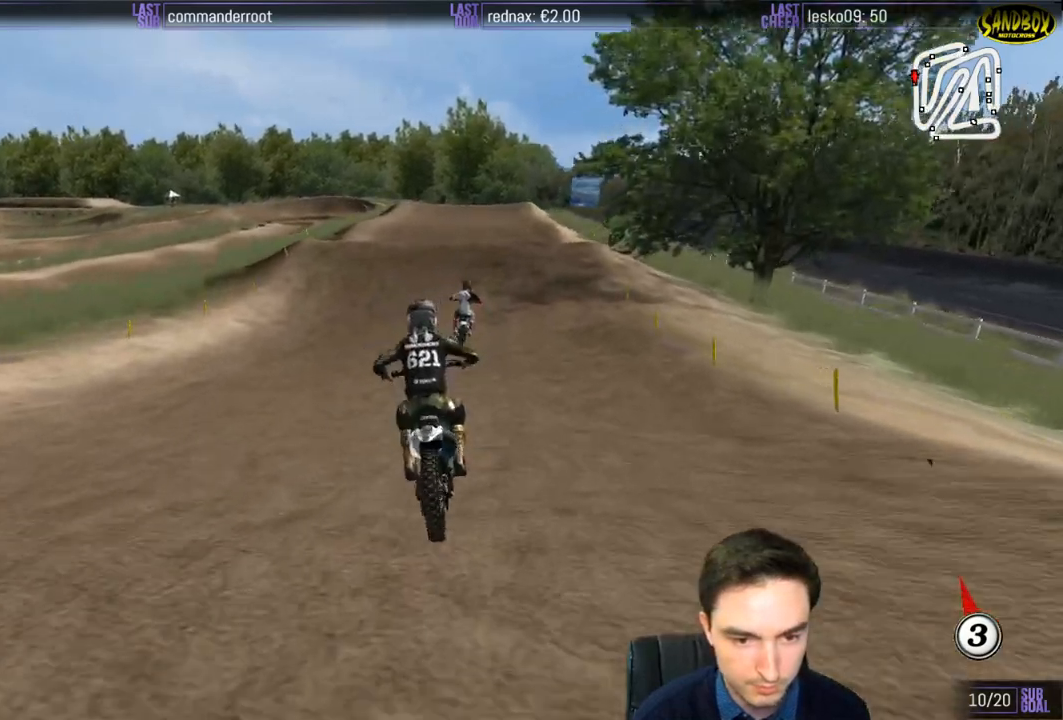
{"buttons": ["L1", "R2"], "left_stick": "center", "right_stick": "center", "events": [[317, "left_stick", "right"], [450, "L1", "up"], [450, "left_stick", "center"], [500, "L1", "down"]]}
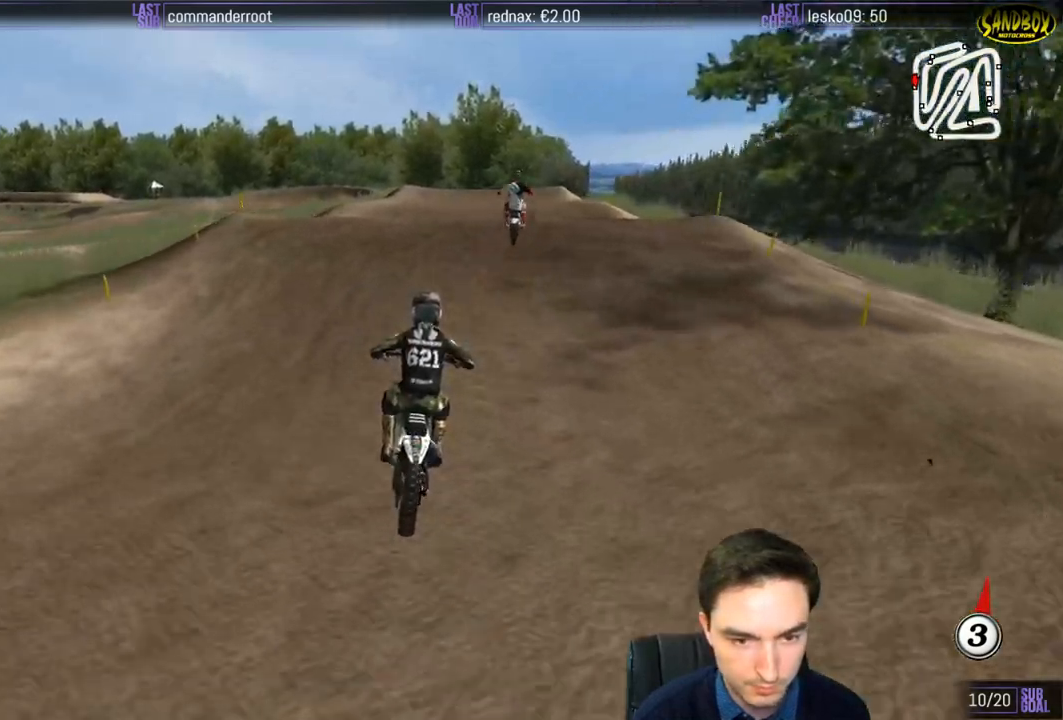
{"buttons": ["R2"], "left_stick": "down", "right_stick": "center", "events": [[417, "L1", "up"], [417, "left_stick", "down"]]}
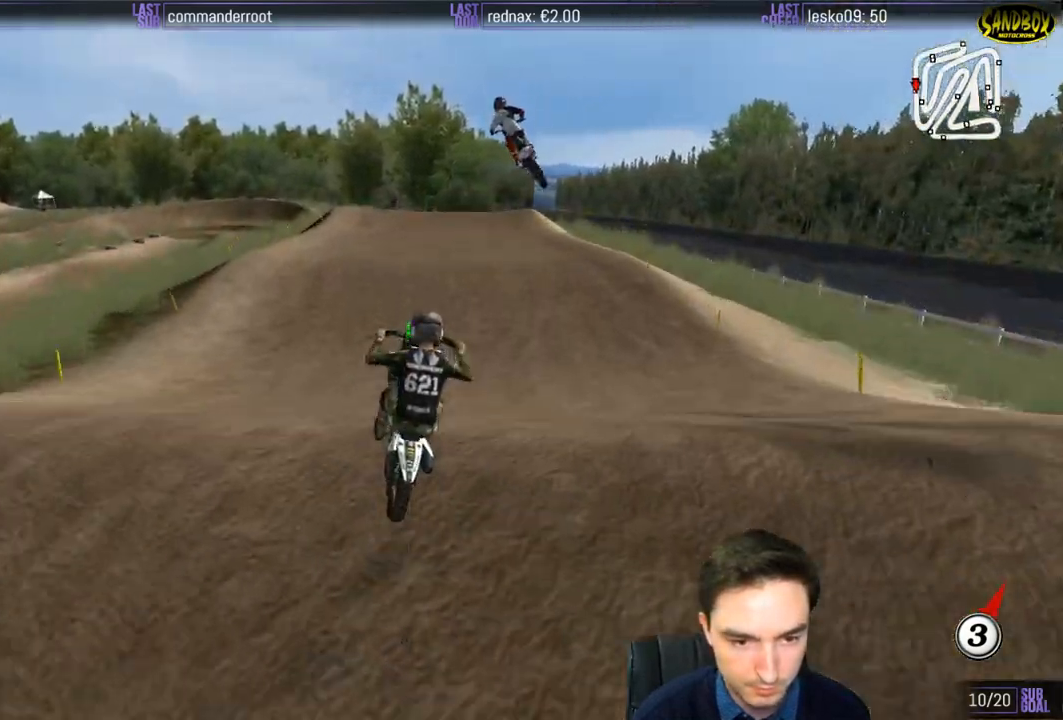
{"buttons": ["A"], "left_stick": "right", "right_stick": "center", "events": [[17, "left_stick", "center"], [250, "R2", "up"], [417, "left_stick", "right"], [500, "A", "down"]]}
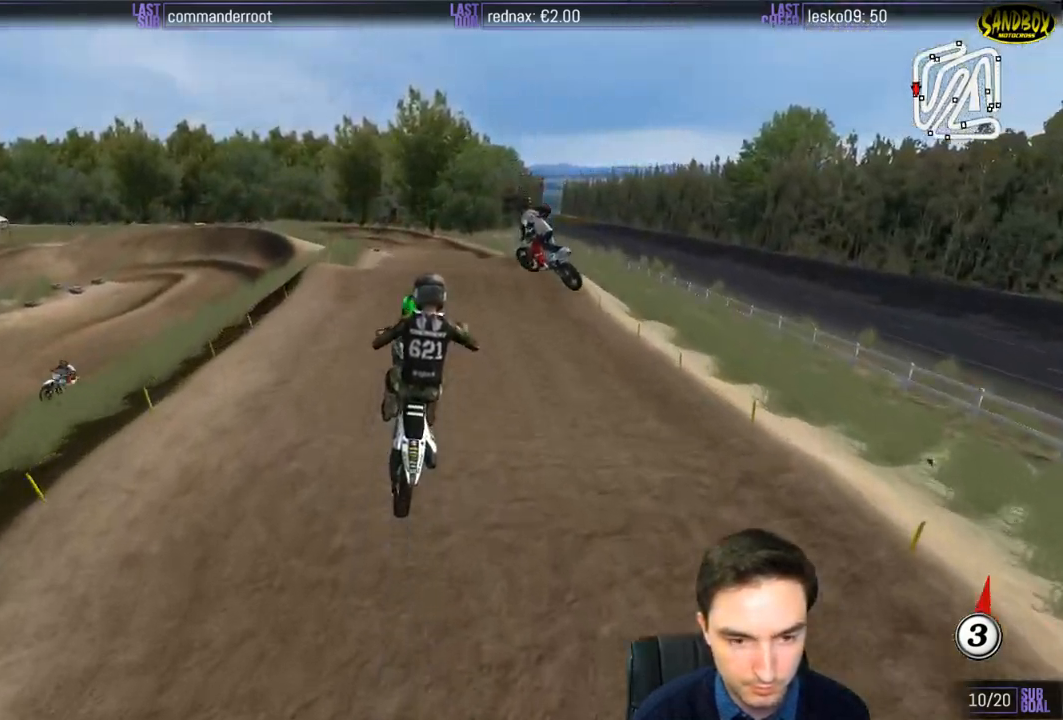
{"buttons": [], "left_stick": "left", "right_stick": "center", "events": [[100, "left_stick", "up-right"], [217, "left_stick", "up"], [317, "left_stick", "up-left"], [417, "A", "up"], [483, "left_stick", "left"]]}
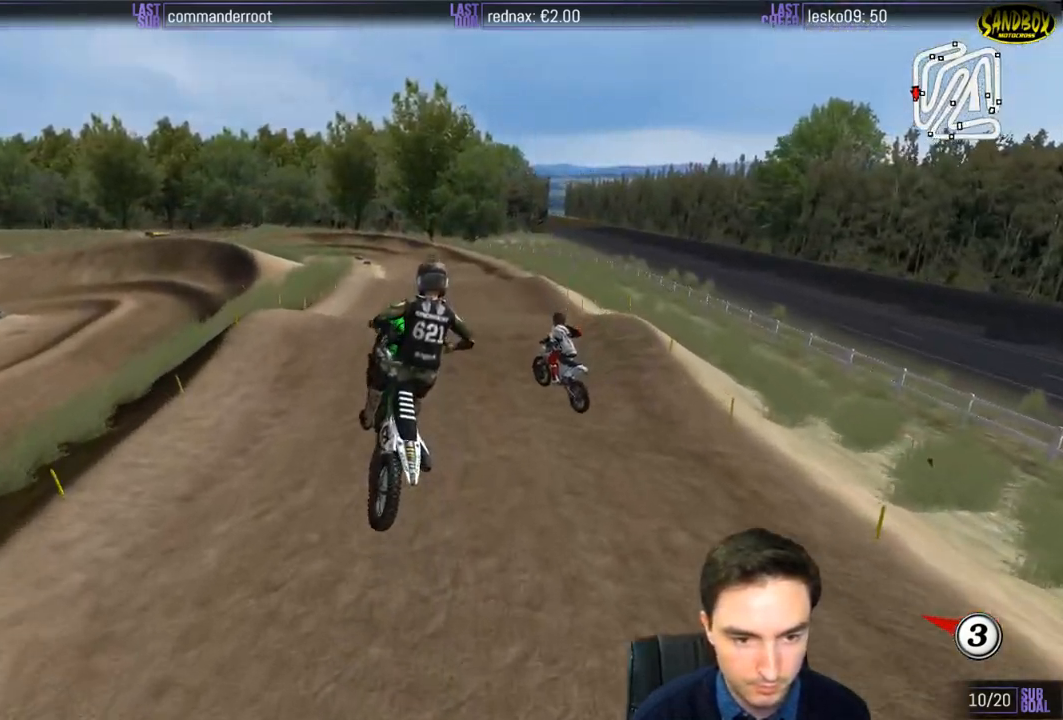
{"buttons": [], "left_stick": "center", "right_stick": "center", "events": [[183, "left_stick", "center"]]}
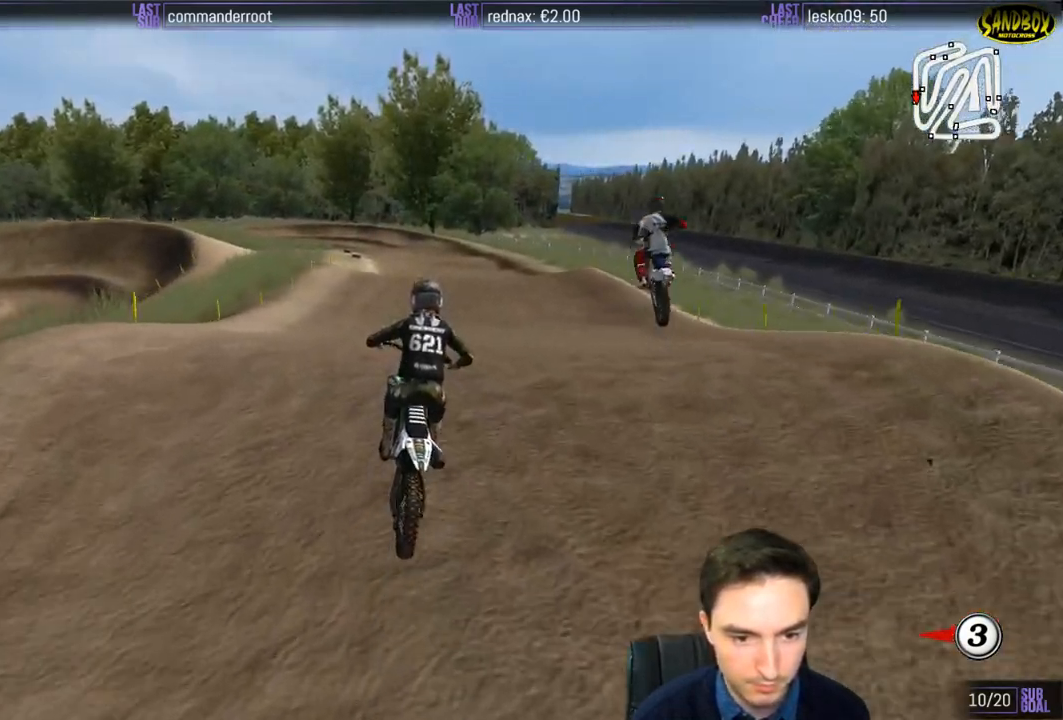
{"buttons": ["R2"], "left_stick": "down-left", "right_stick": "center", "events": [[50, "left_stick", "down"], [83, "R2", "down"], [450, "left_stick", "down-left"]]}
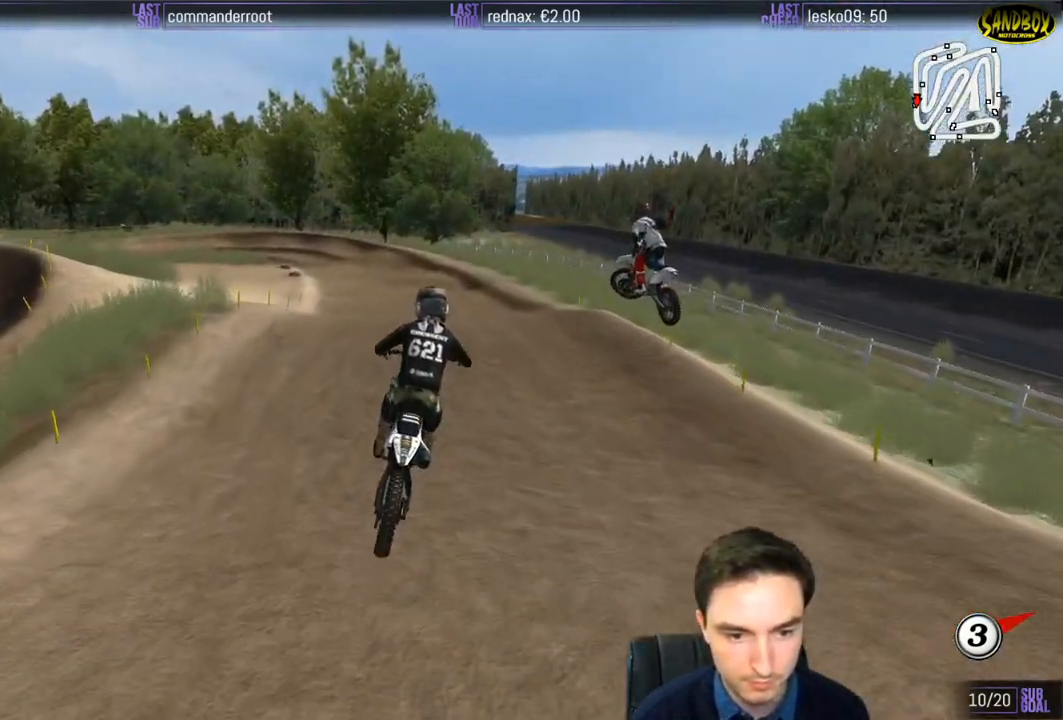
{"buttons": ["R2"], "left_stick": "center", "right_stick": "center", "events": [[150, "left_stick", "center"]]}
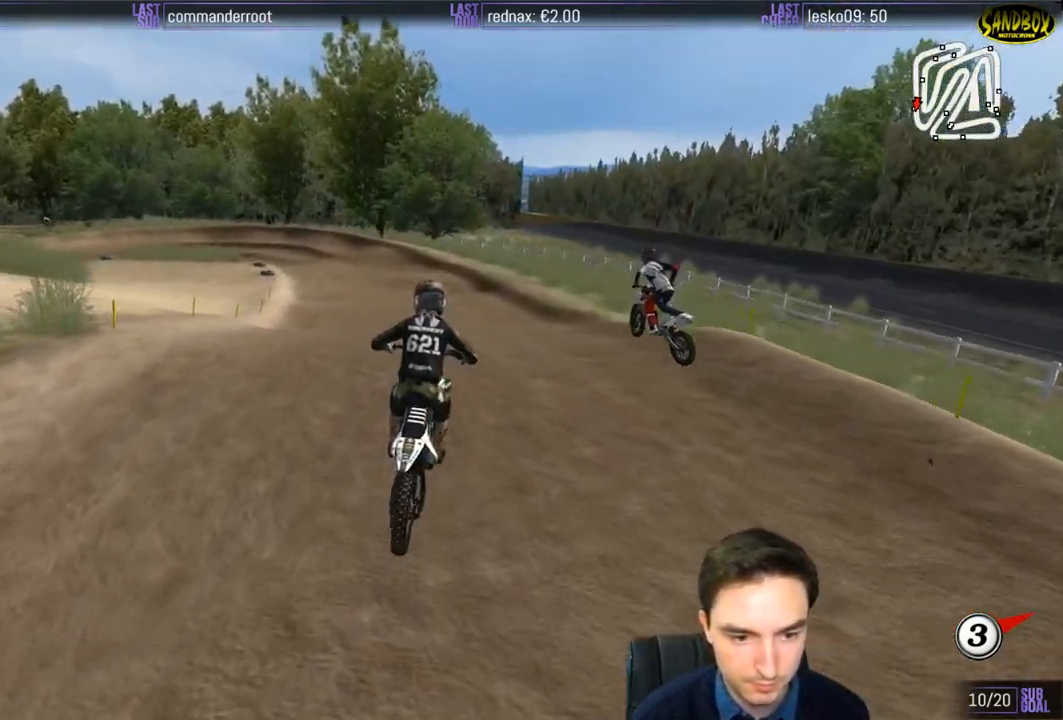
{"buttons": ["R2"], "left_stick": "down-left", "right_stick": "center", "events": [[183, "left_stick", "down-left"]]}
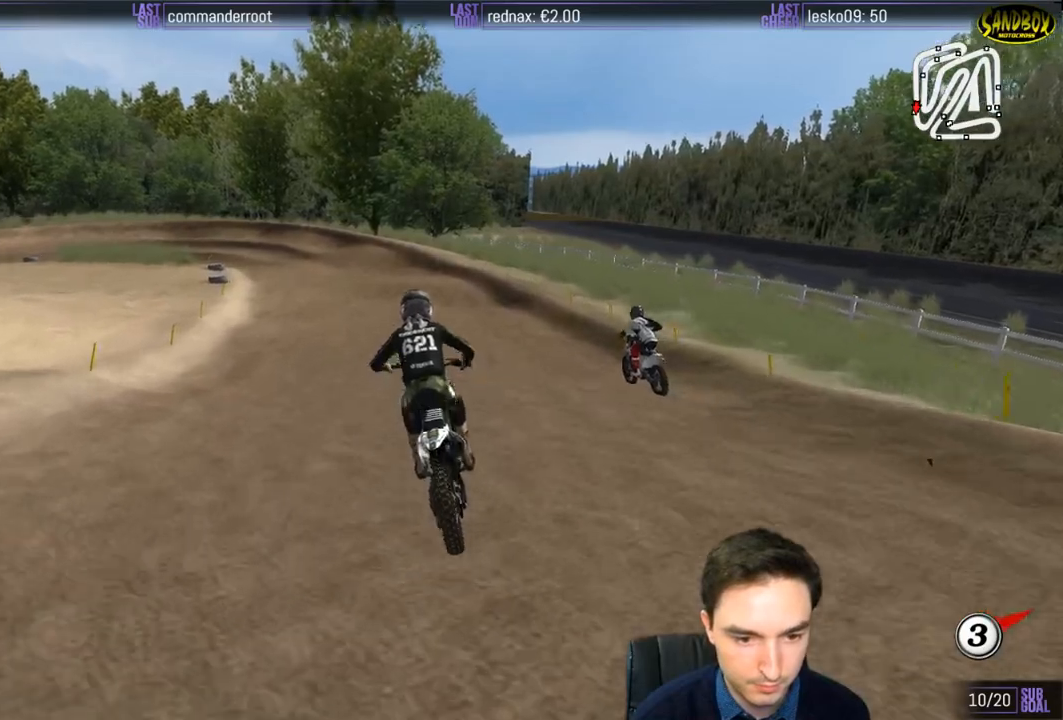
{"buttons": ["R2"], "left_stick": "down-left", "right_stick": "center", "events": [[17, "left_stick", "center"], [250, "left_stick", "down-left"]]}
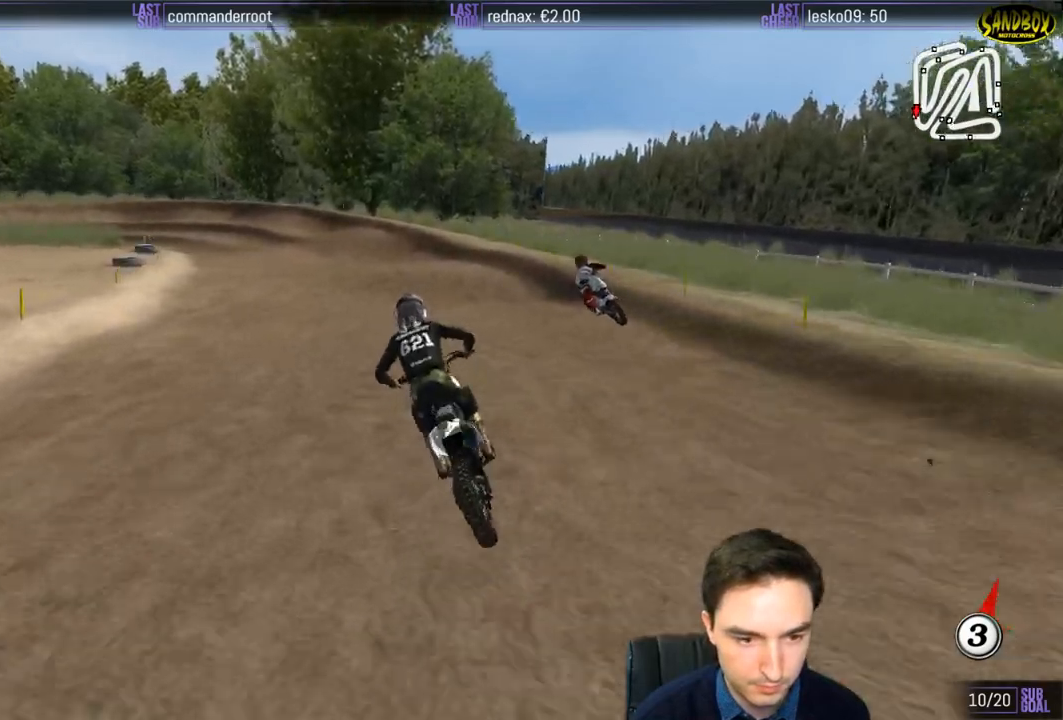
{"buttons": [], "left_stick": "down-left", "right_stick": "center", "events": [[83, "left_stick", "center"], [417, "R2", "up"], [467, "left_stick", "down-left"]]}
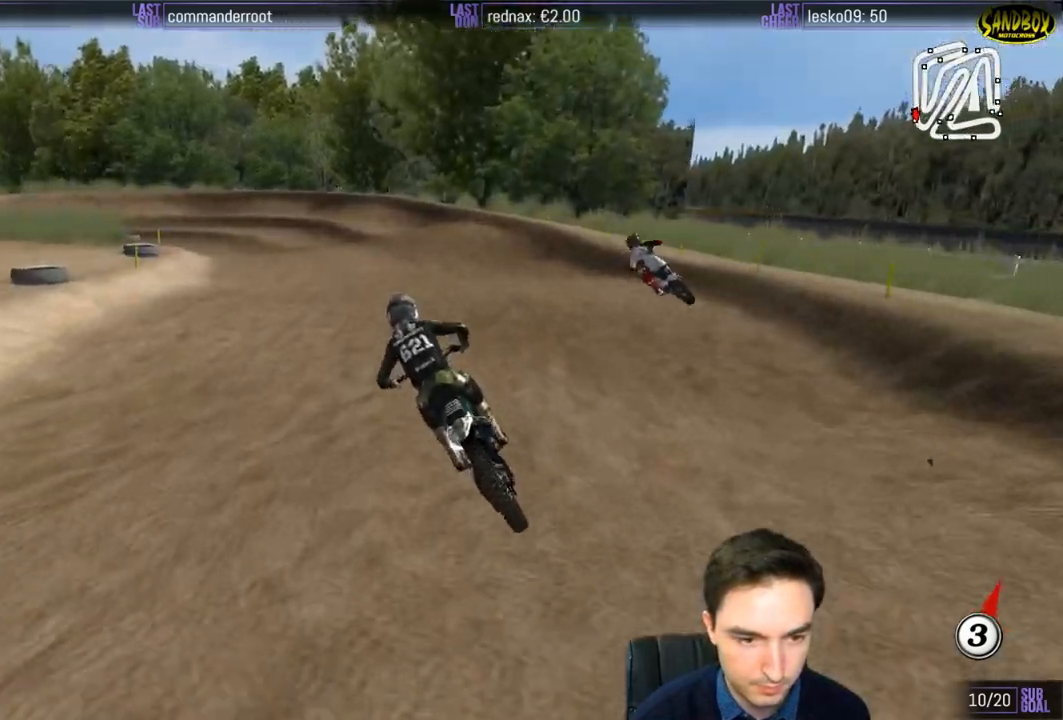
{"buttons": [], "left_stick": "center", "right_stick": "center", "events": [[83, "left_stick", "center"], [283, "R2", "down"], [283, "left_stick", "down"], [383, "R2", "up"], [483, "left_stick", "center"]]}
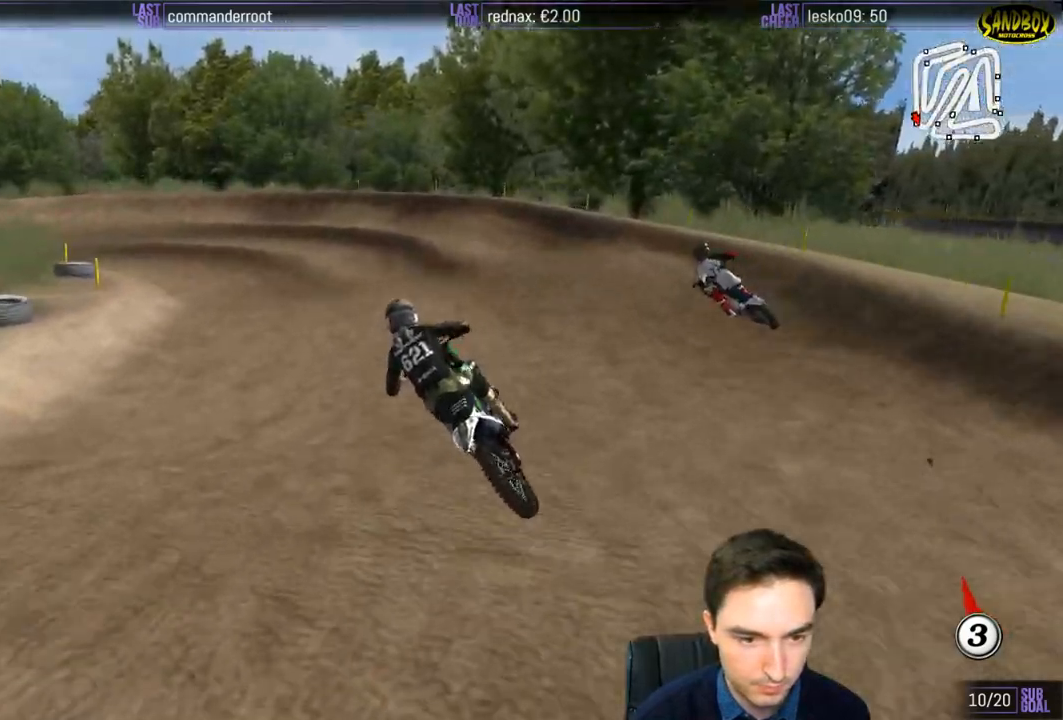
{"buttons": ["L1"], "left_stick": "center", "right_stick": "center", "events": [[133, "X", "down"], [183, "X", "up"], [483, "L1", "down"]]}
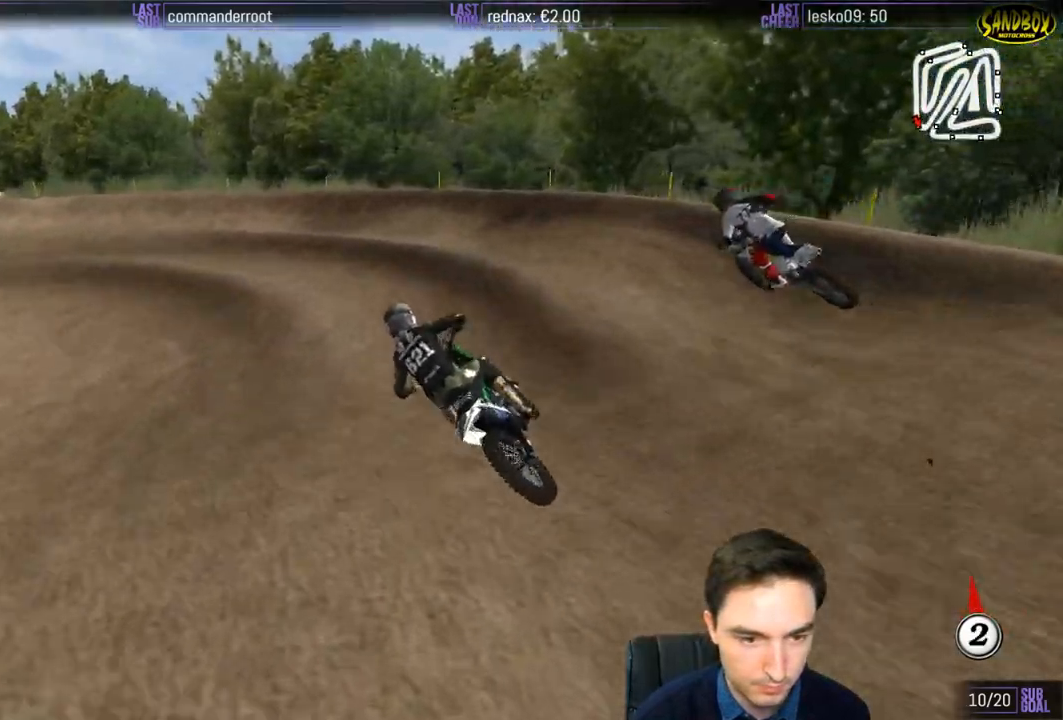
{"buttons": ["L1"], "left_stick": "down-left", "right_stick": "center", "events": [[283, "left_stick", "down-left"]]}
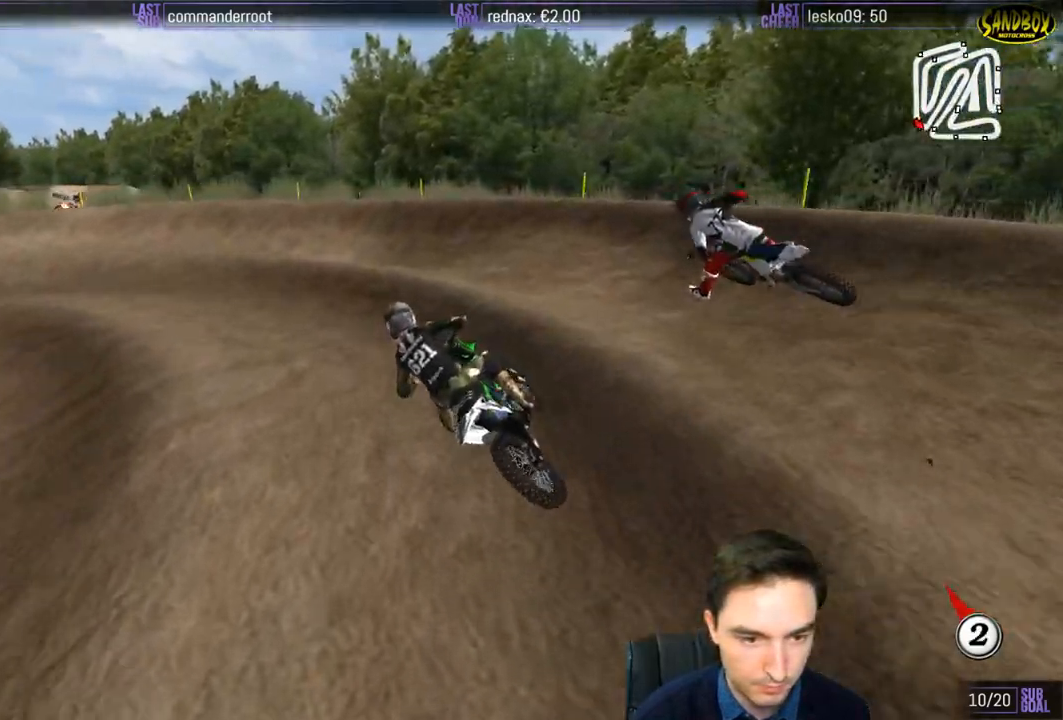
{"buttons": ["L1"], "left_stick": "center", "right_stick": "center", "events": [[217, "left_stick", "center"]]}
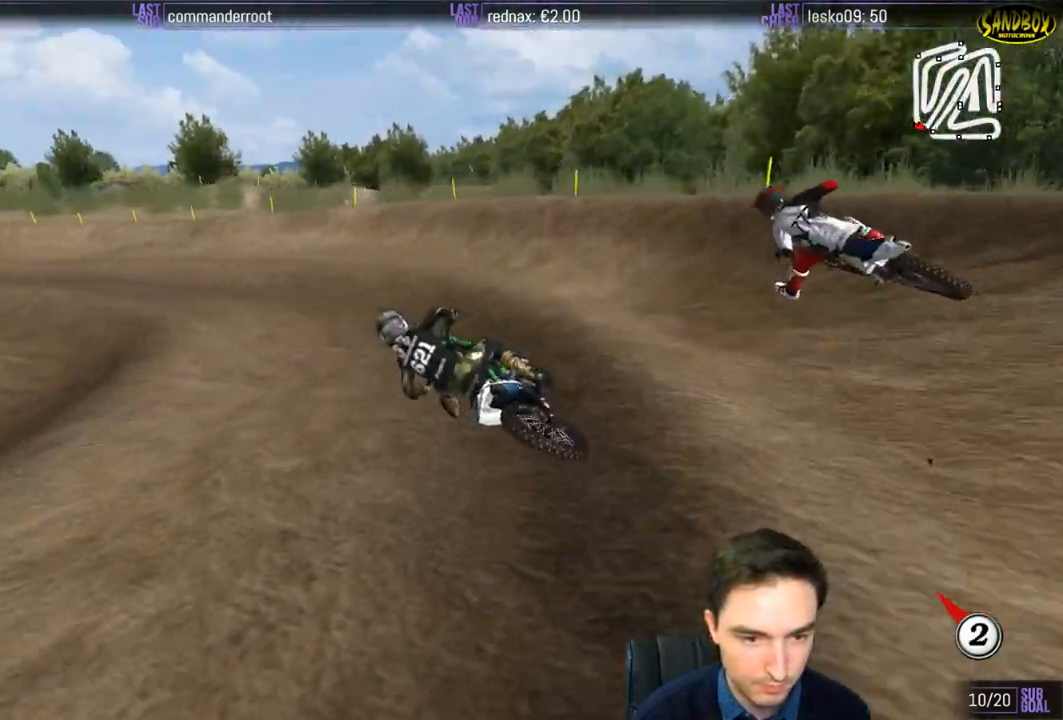
{"buttons": ["L1", "R2"], "left_stick": "right", "right_stick": "center", "events": [[17, "R2", "down"], [317, "left_stick", "right"]]}
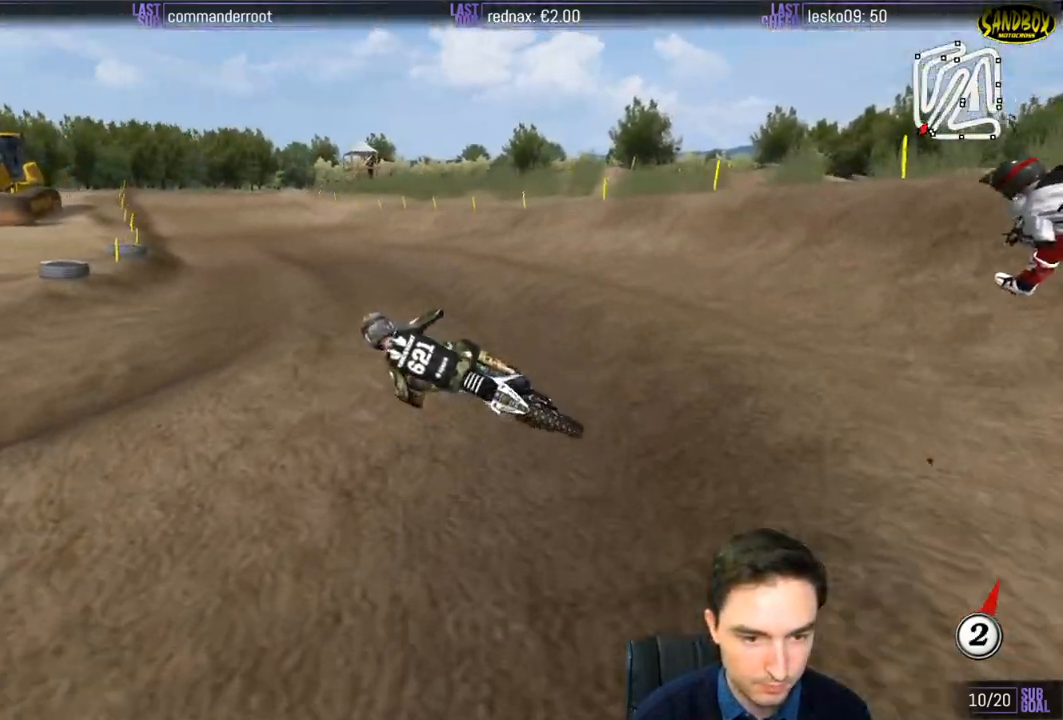
{"buttons": ["L1"], "left_stick": "right", "right_stick": "center", "events": [[183, "R2", "up"]]}
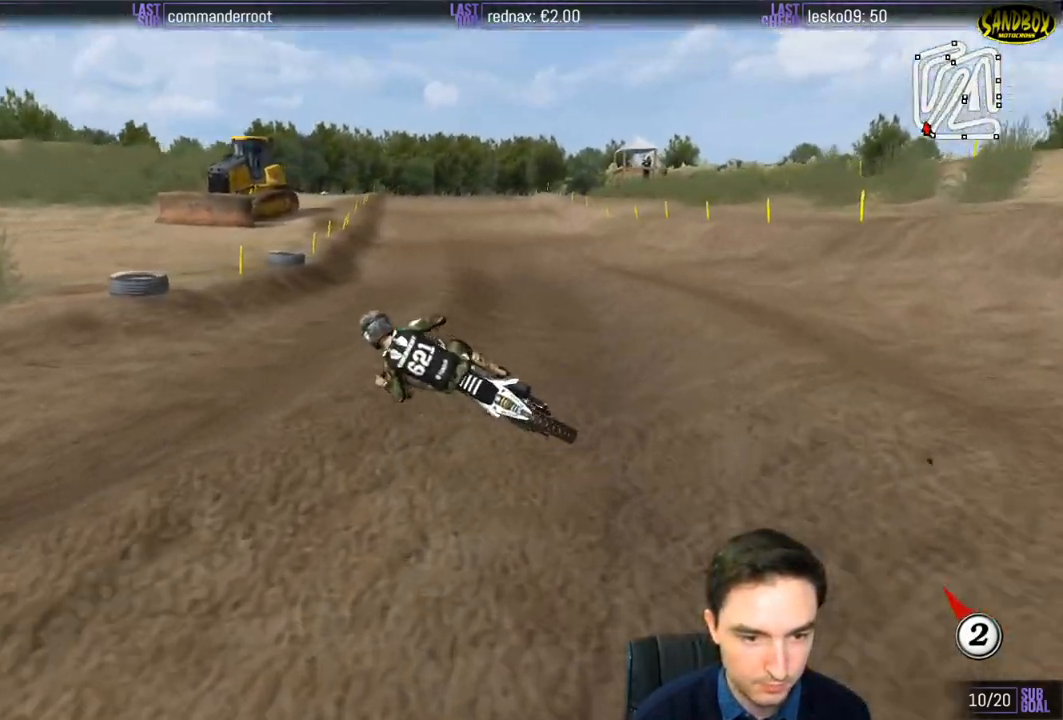
{"buttons": ["L1", "R2"], "left_stick": "right", "right_stick": "center", "events": [[117, "R2", "down"], [217, "R2", "up"], [417, "R2", "down"]]}
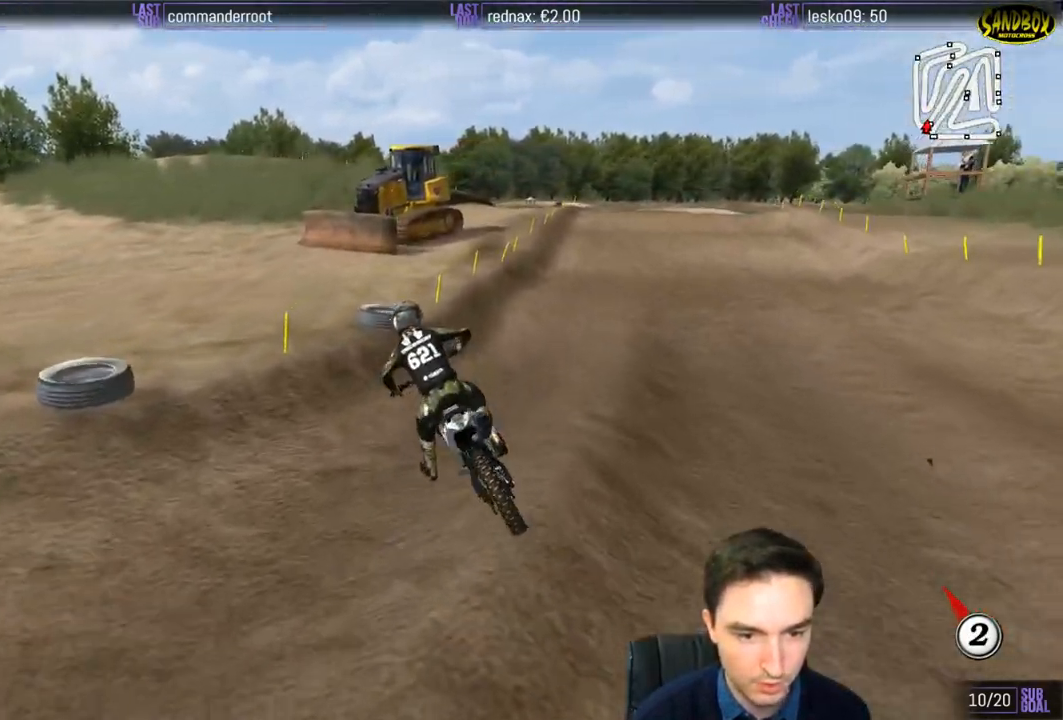
{"buttons": ["L1", "R2"], "left_stick": "left", "right_stick": "center", "events": [[233, "L1", "up"], [367, "L1", "down"], [383, "left_stick", "center"], [450, "left_stick", "left"]]}
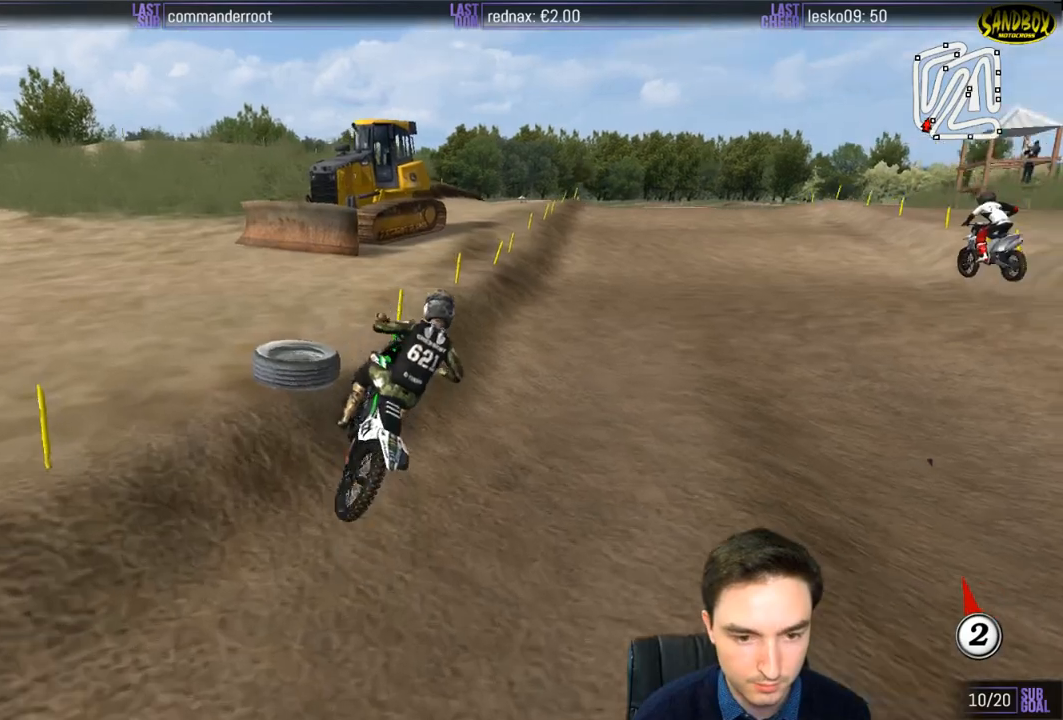
{"buttons": ["L1", "R2"], "left_stick": "center", "right_stick": "center", "events": [[117, "left_stick", "center"]]}
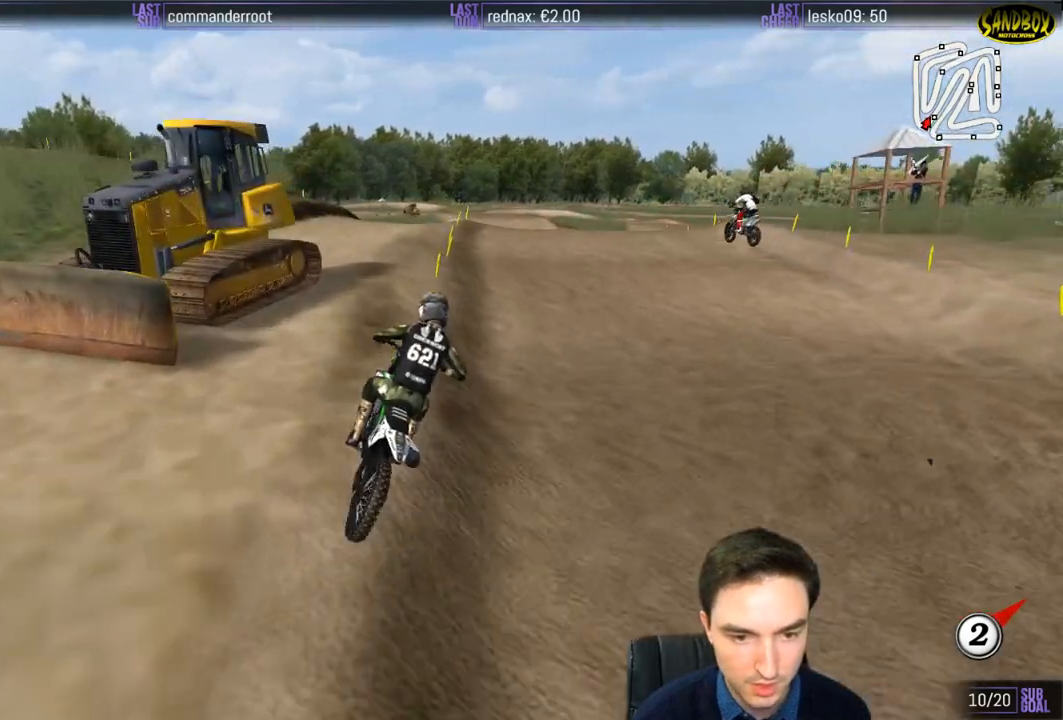
{"buttons": ["L1", "R2"], "left_stick": "left", "right_stick": "center", "events": [[50, "left_stick", "right"], [183, "left_stick", "center"], [350, "left_stick", "left"]]}
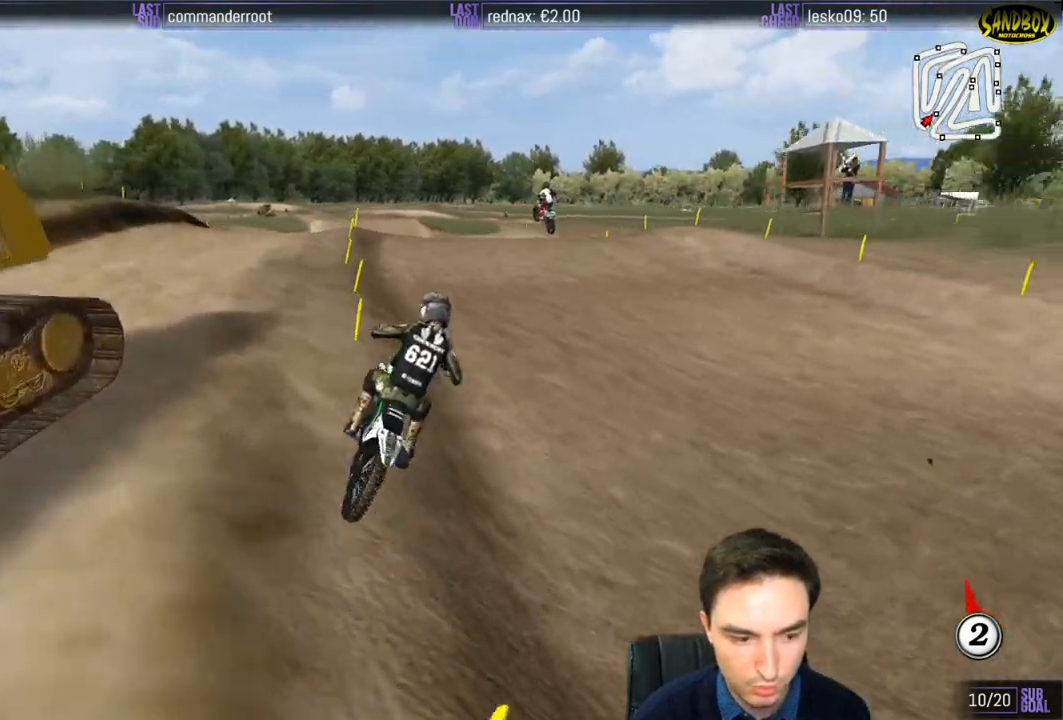
{"buttons": ["L1", "R2"], "left_stick": "center", "right_stick": "center", "events": [[117, "left_stick", "center"], [200, "B", "down"], [283, "B", "up"]]}
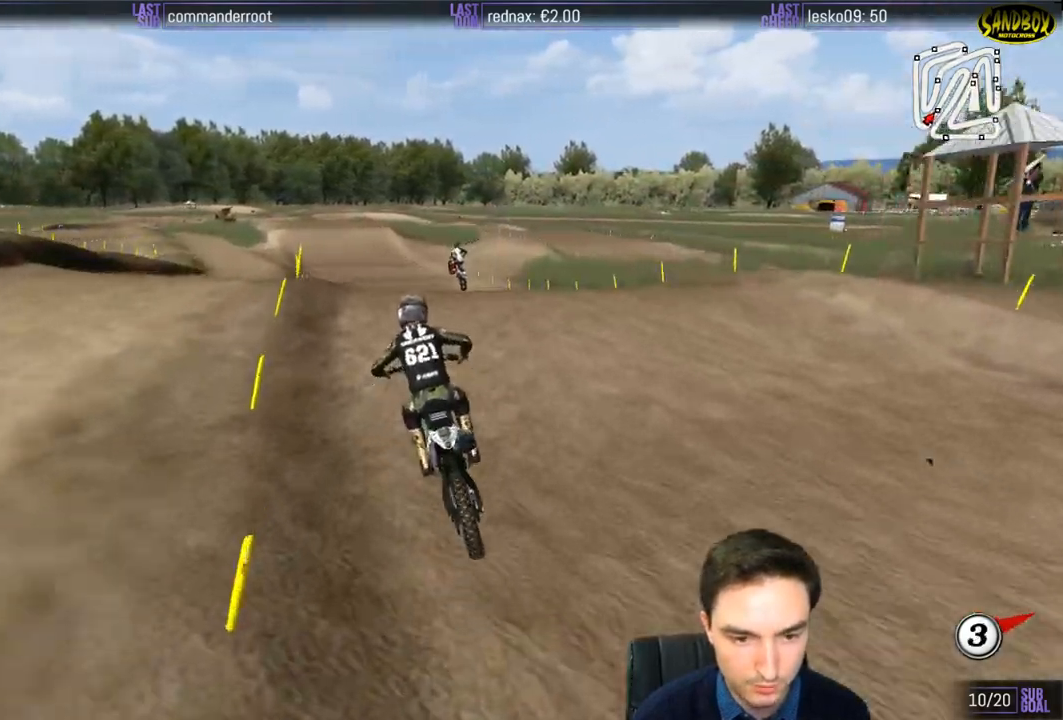
{"buttons": ["R2"], "left_stick": "down", "right_stick": "center", "events": [[50, "L1", "up"], [233, "left_stick", "down"]]}
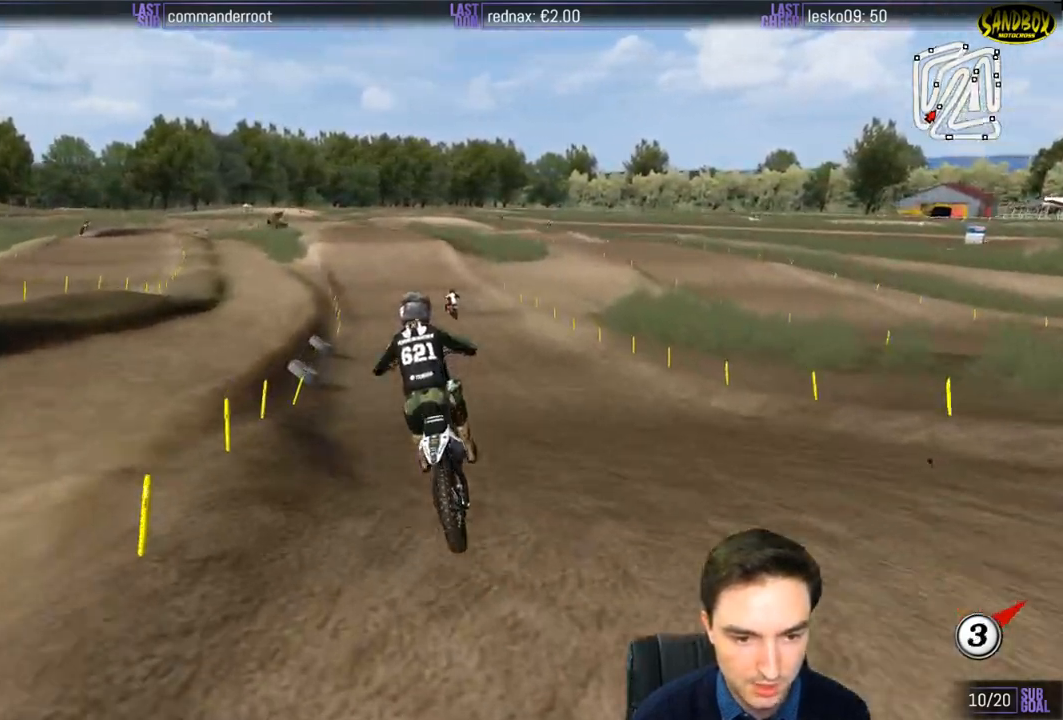
{"buttons": ["L1", "R2"], "left_stick": "center", "right_stick": "center", "events": [[383, "L1", "down"], [417, "left_stick", "center"]]}
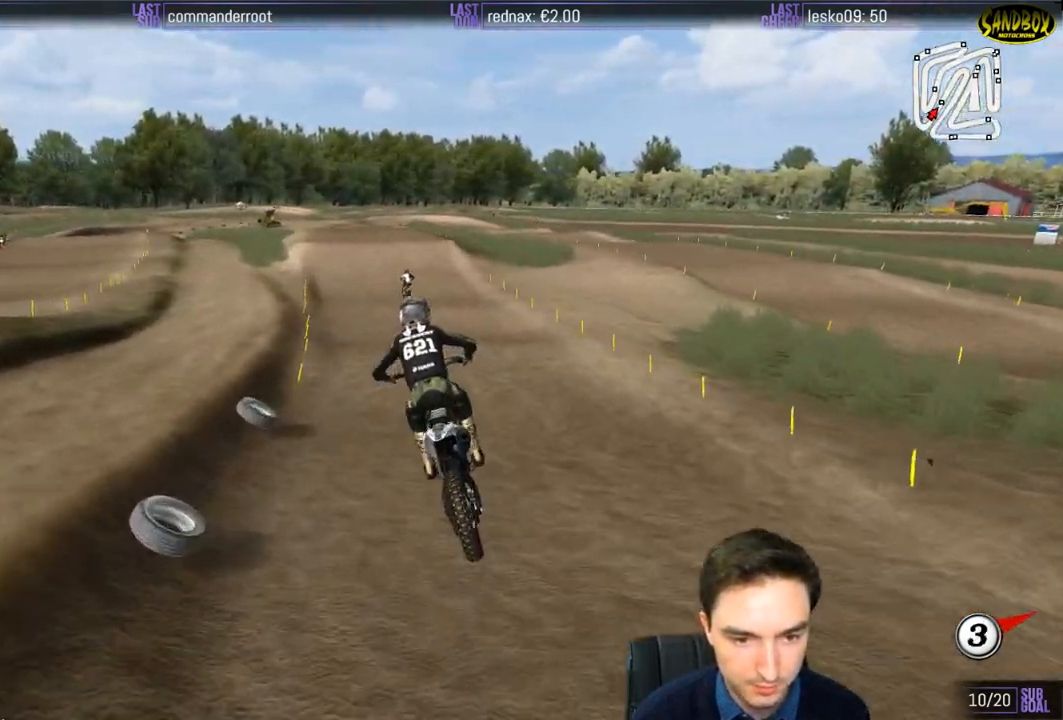
{"buttons": ["L1", "R2"], "left_stick": "center", "right_stick": "center", "events": []}
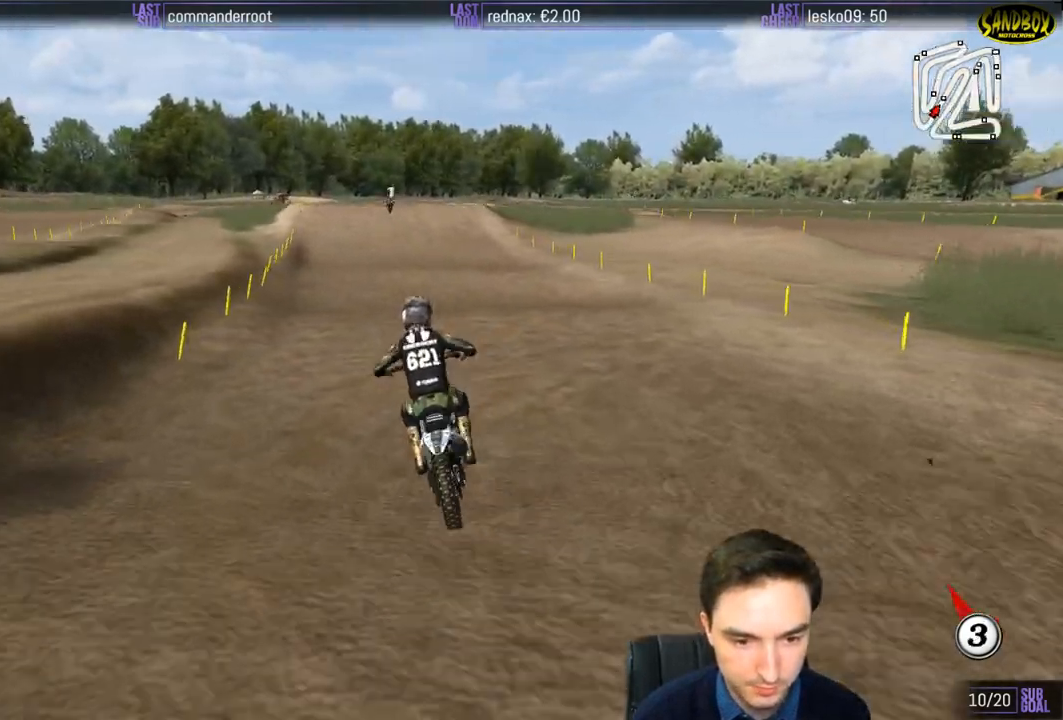
{"buttons": ["R2"], "left_stick": "center", "right_stick": "center", "events": [[183, "L1", "up"], [250, "left_stick", "down"], [367, "B", "down"], [433, "B", "up"], [433, "left_stick", "center"]]}
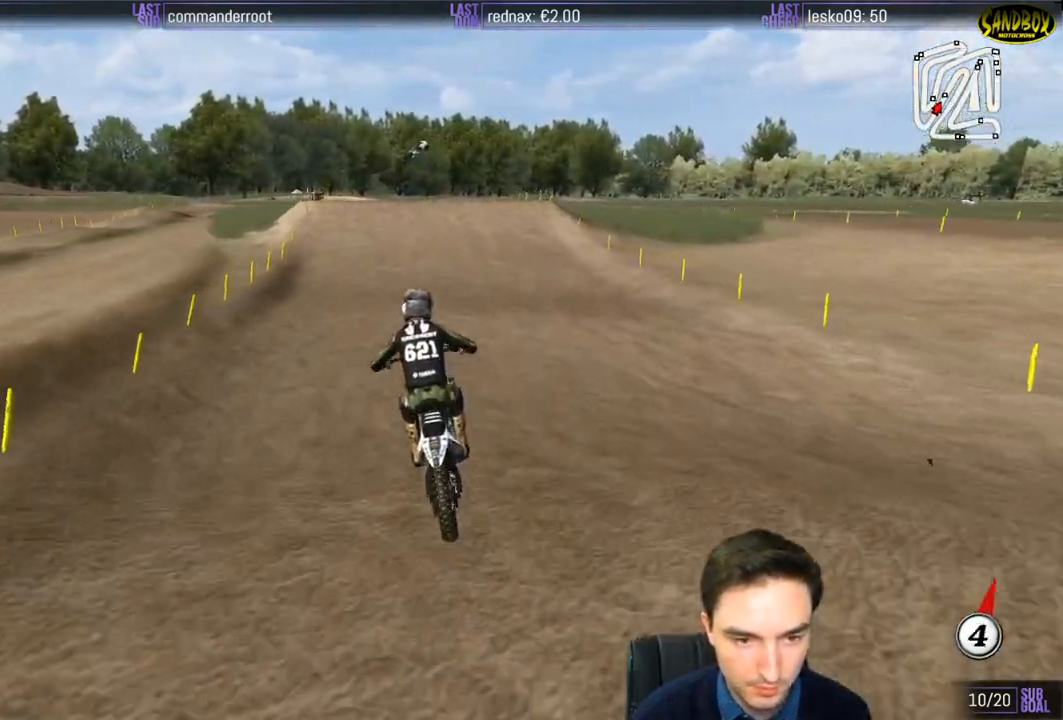
{"buttons": ["L1", "R2"], "left_stick": "center", "right_stick": "center", "events": [[50, "L1", "down"]]}
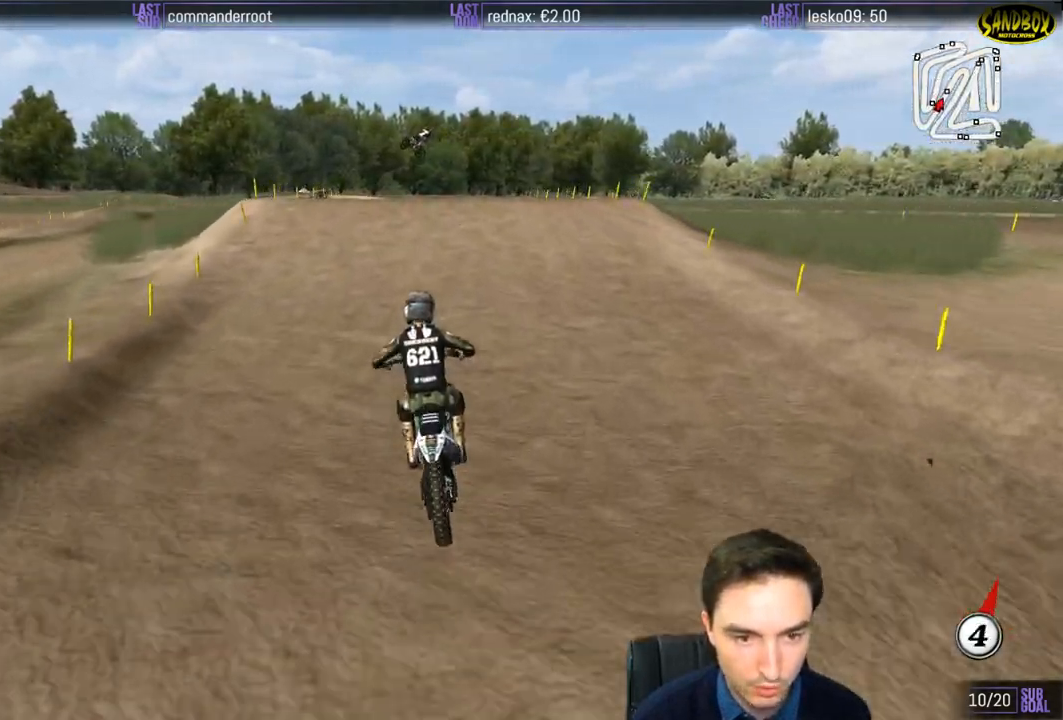
{"buttons": ["R2"], "left_stick": "down", "right_stick": "center", "events": [[350, "L1", "up"], [367, "R2", "up"], [417, "left_stick", "down"], [450, "R2", "down"]]}